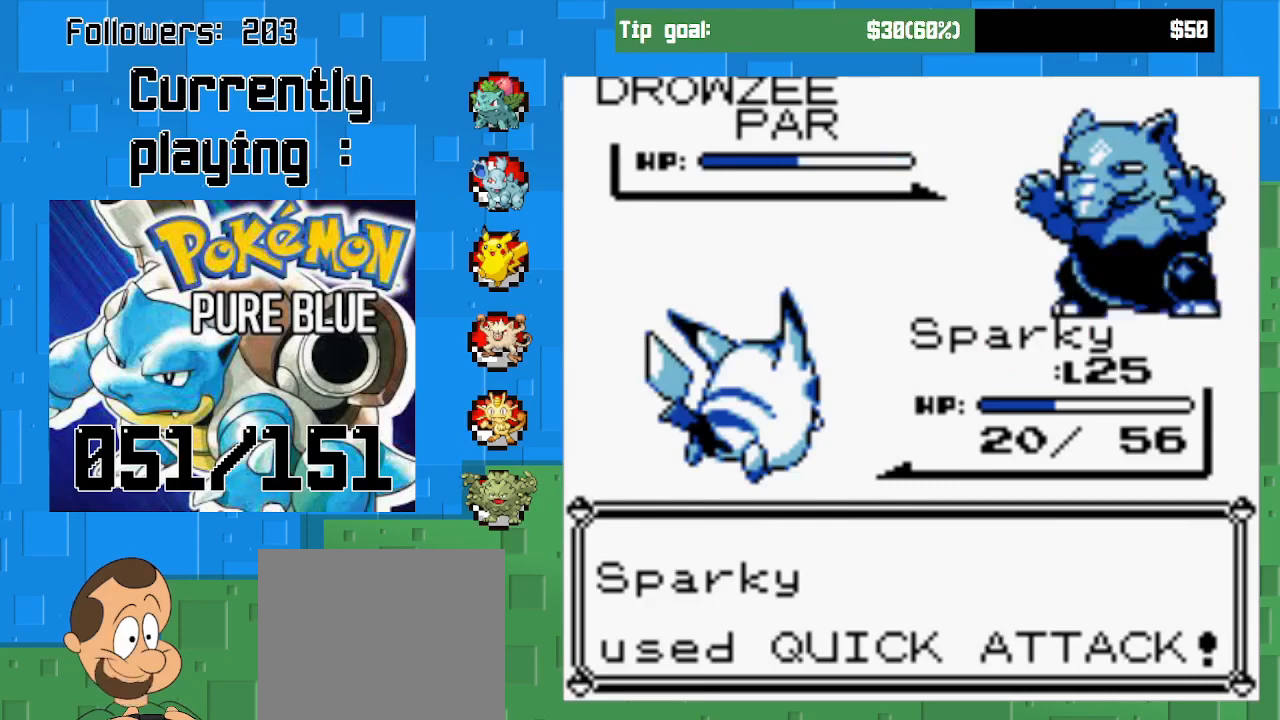
Gameplay with a controller (PlayStation layout); each line is a JSON object with the inputs held at the frame after it. "events" lists button and stick changes between this image and that frame as [ms after this image, input, new state], when the widget could be followed in between. Not read: L3 R3.
{"buttons": [], "left_stick": "center", "right_stick": "center", "events": []}
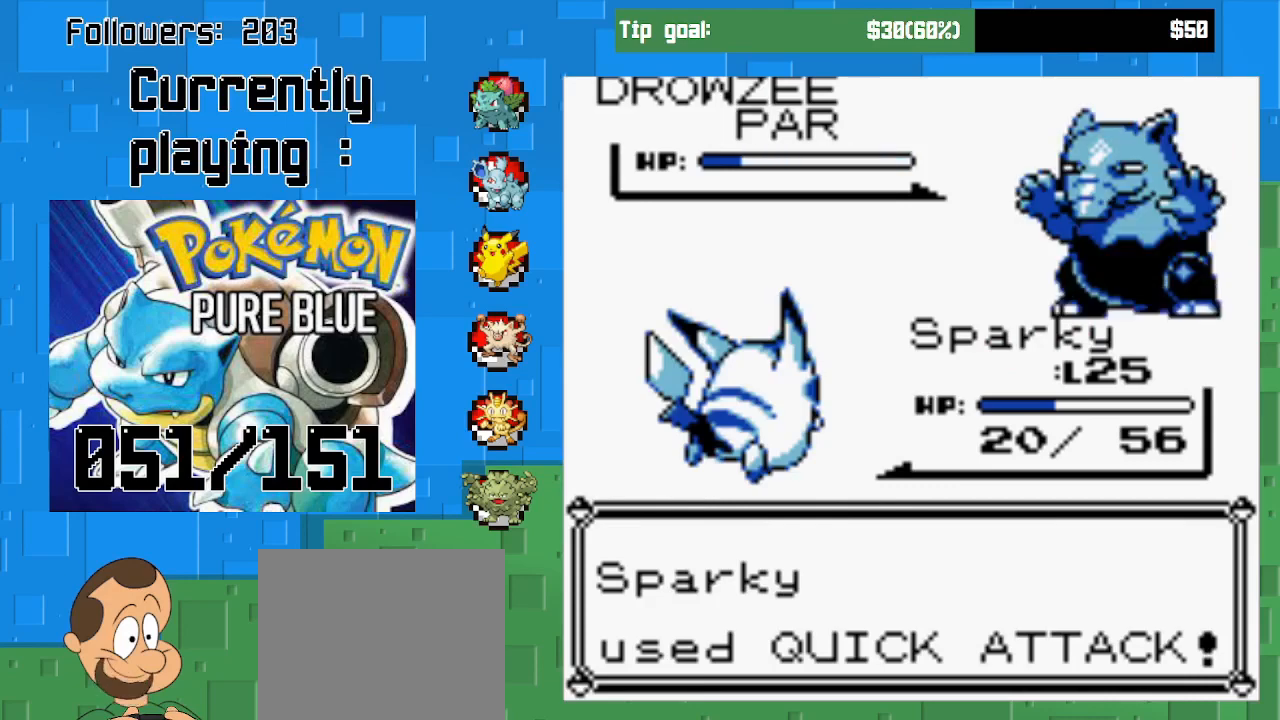
{"buttons": [], "left_stick": "center", "right_stick": "center", "events": []}
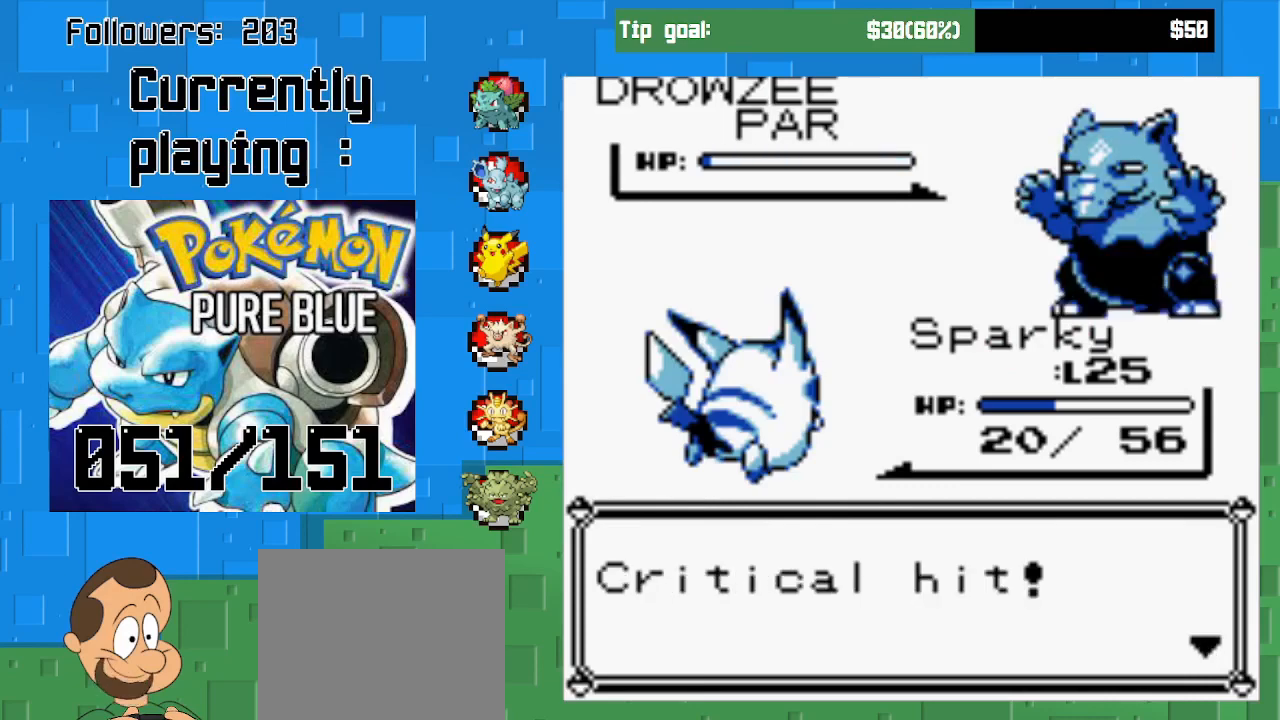
{"buttons": [], "left_stick": "center", "right_stick": "center", "events": [[333, "CIRCLE", "down"], [467, "CIRCLE", "up"]]}
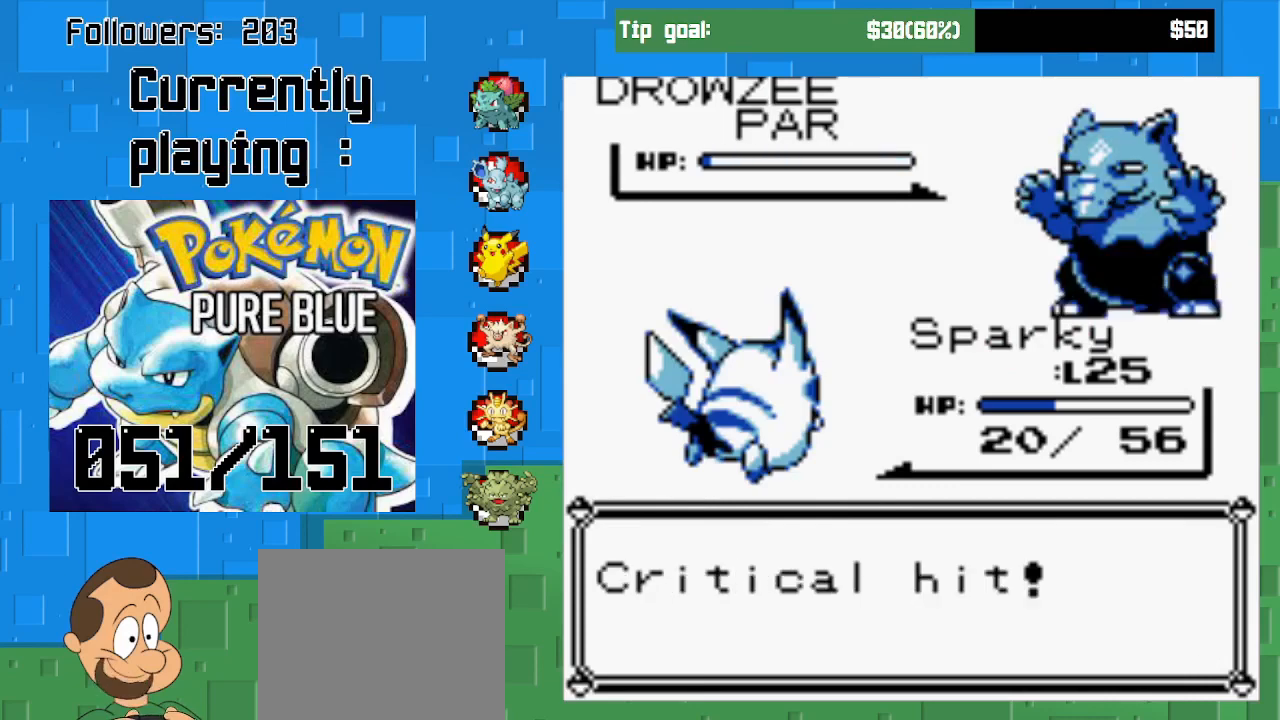
{"buttons": [], "left_stick": "center", "right_stick": "center", "events": []}
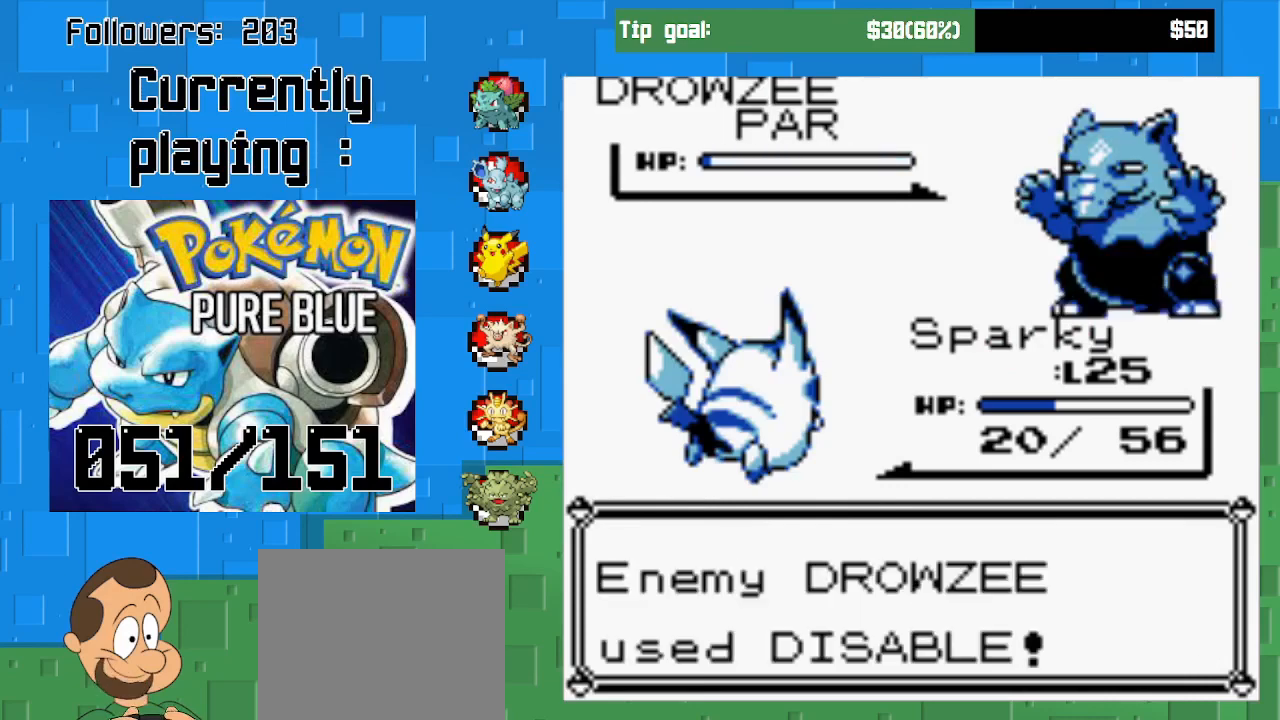
{"buttons": [], "left_stick": "center", "right_stick": "center", "events": [[333, "CIRCLE", "down"], [467, "CIRCLE", "up"]]}
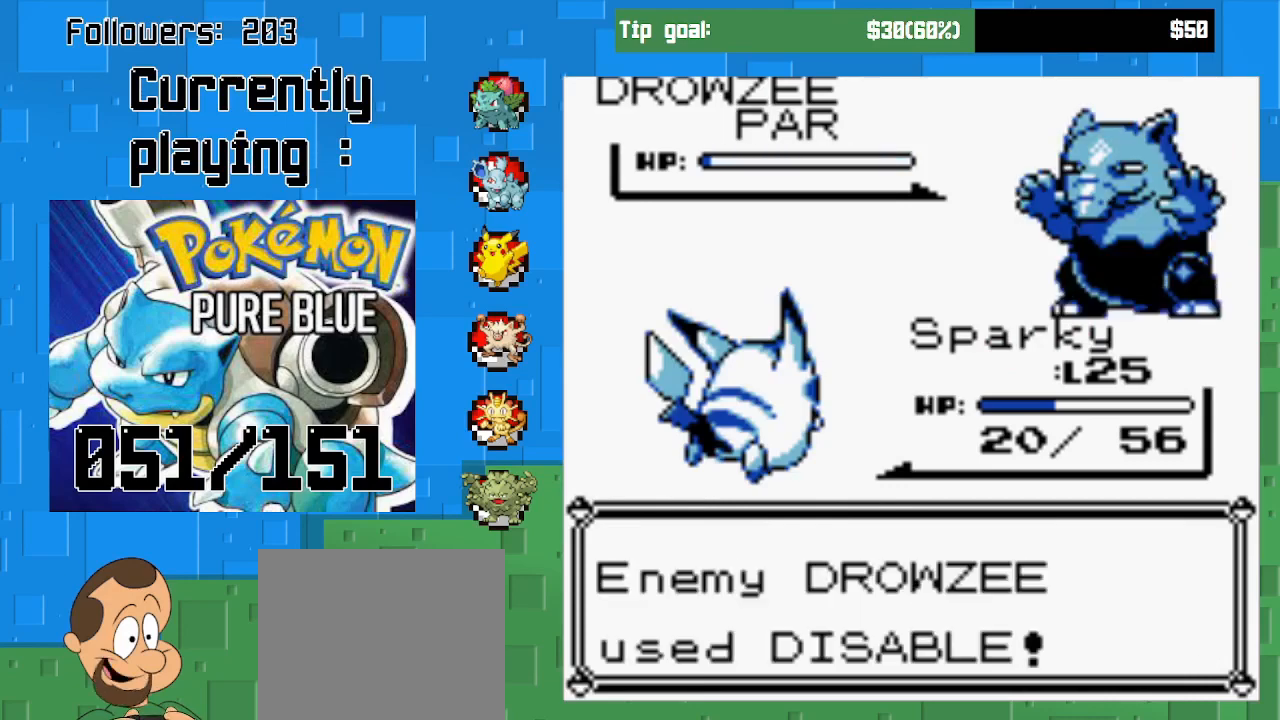
{"buttons": [], "left_stick": "center", "right_stick": "center", "events": []}
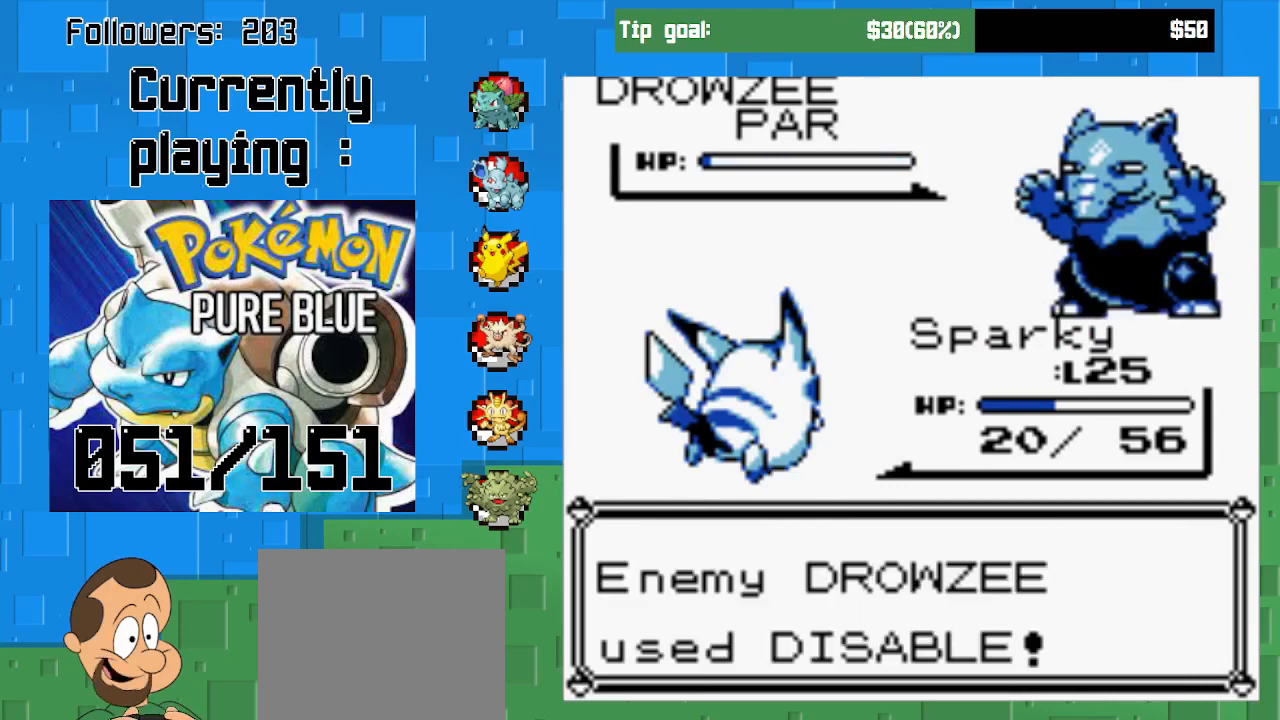
{"buttons": [], "left_stick": "center", "right_stick": "center", "events": [[233, "CIRCLE", "down"], [433, "CIRCLE", "up"]]}
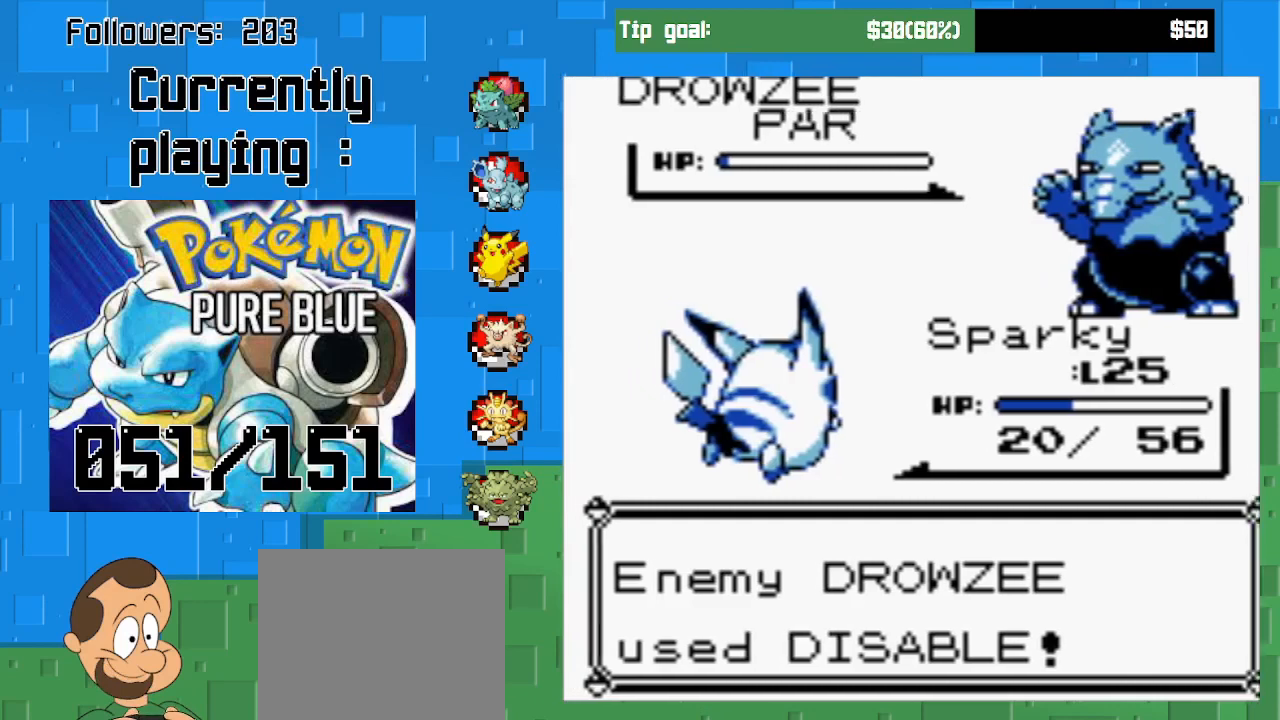
{"buttons": [], "left_stick": "center", "right_stick": "center", "events": [[267, "CIRCLE", "down"], [400, "CIRCLE", "up"]]}
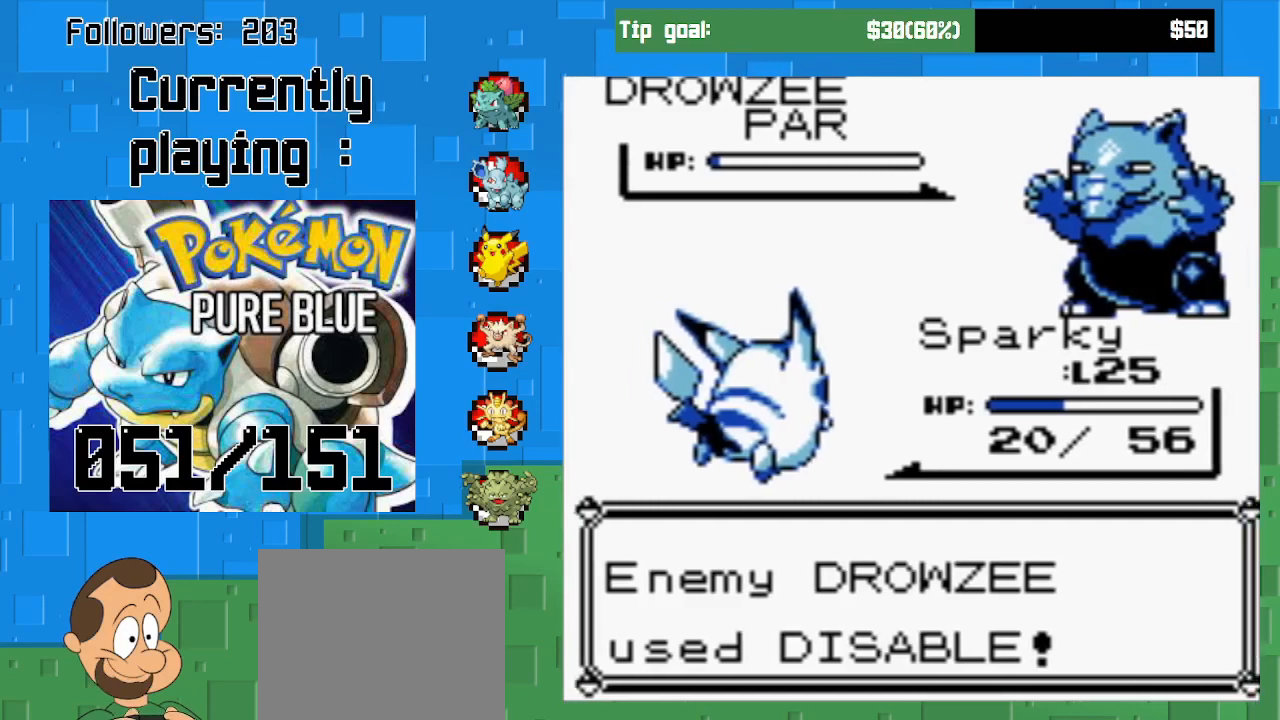
{"buttons": [], "left_stick": "center", "right_stick": "center", "events": [[67, "CIRCLE", "down"], [233, "CIRCLE", "up"]]}
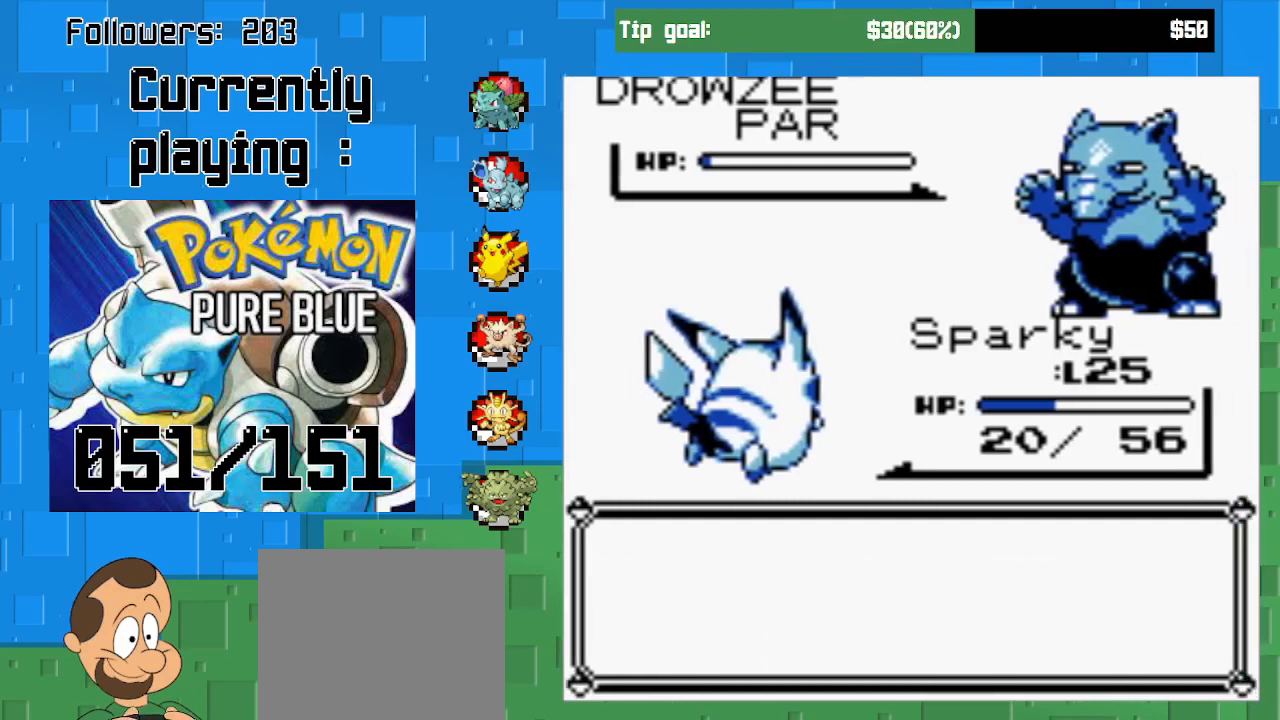
{"buttons": [], "left_stick": "center", "right_stick": "center", "events": [[100, "CIRCLE", "down"], [267, "CIRCLE", "up"]]}
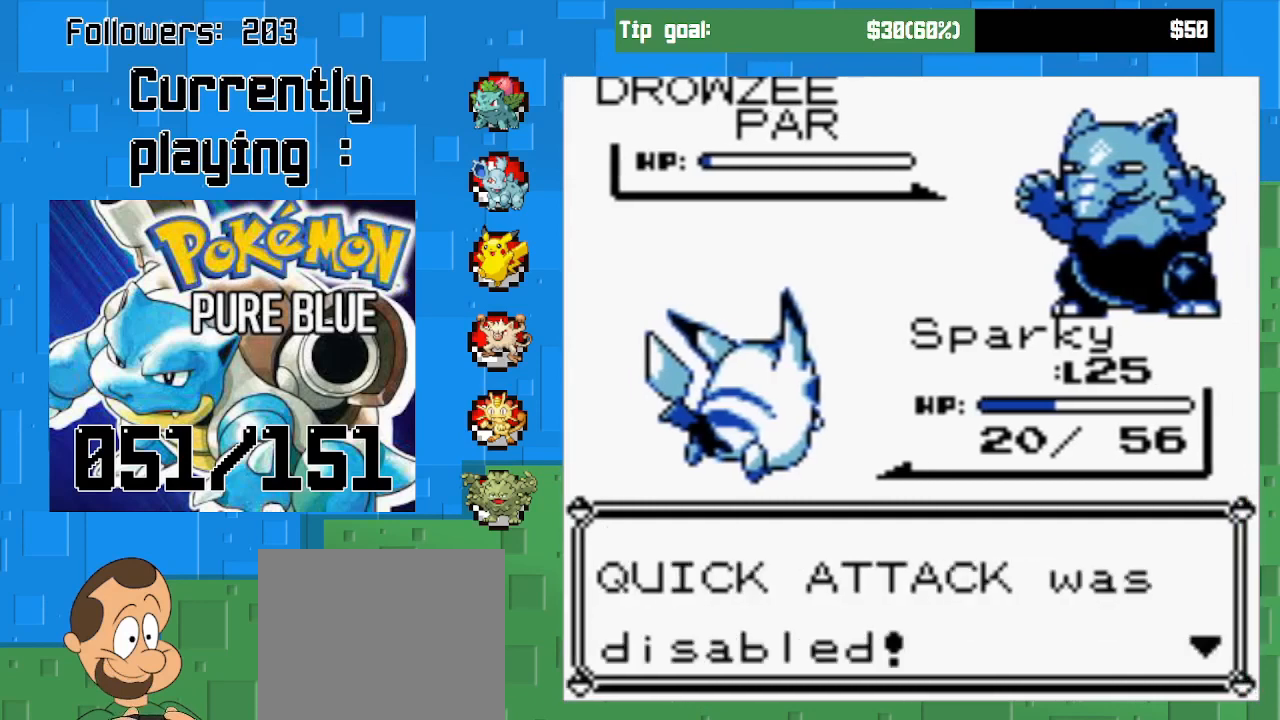
{"buttons": ["DPAD_DOWN"], "left_stick": "center", "right_stick": "center", "events": [[33, "CIRCLE", "down"], [167, "CIRCLE", "up"], [467, "DPAD_DOWN", "down"]]}
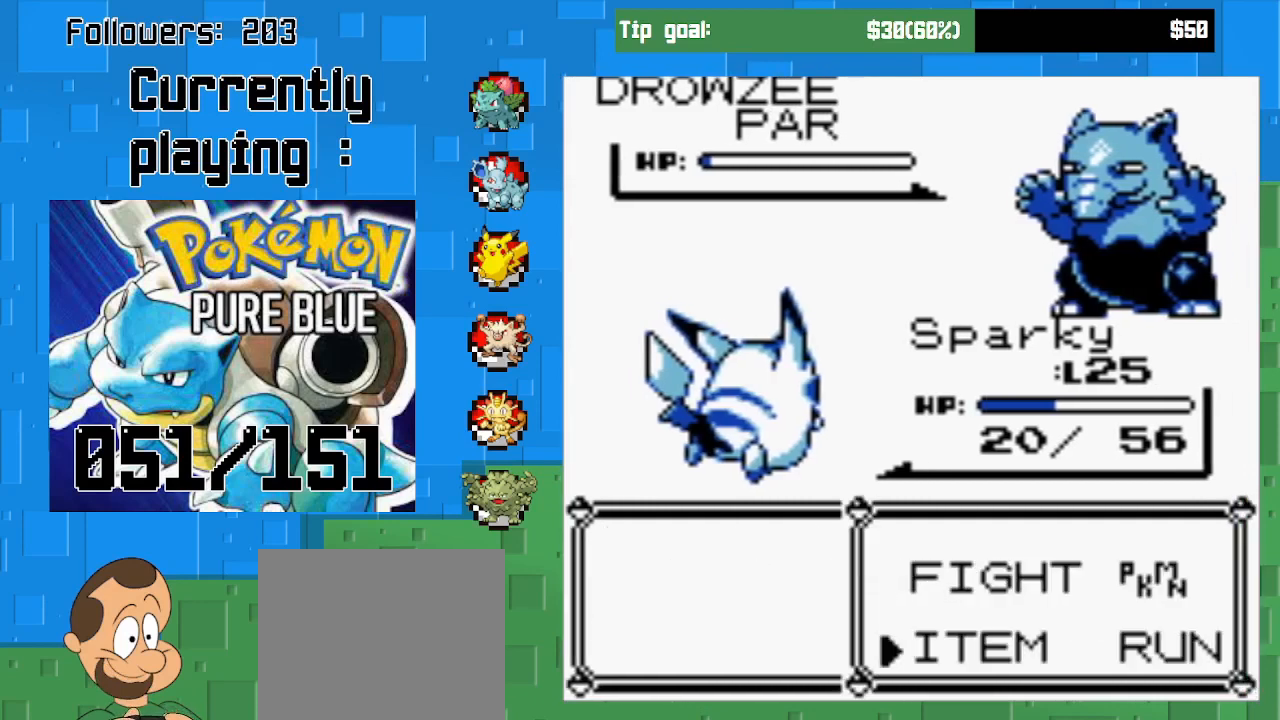
{"buttons": [], "left_stick": "center", "right_stick": "center", "events": [[100, "CIRCLE", "down"], [133, "DPAD_DOWN", "up"], [300, "CIRCLE", "up"]]}
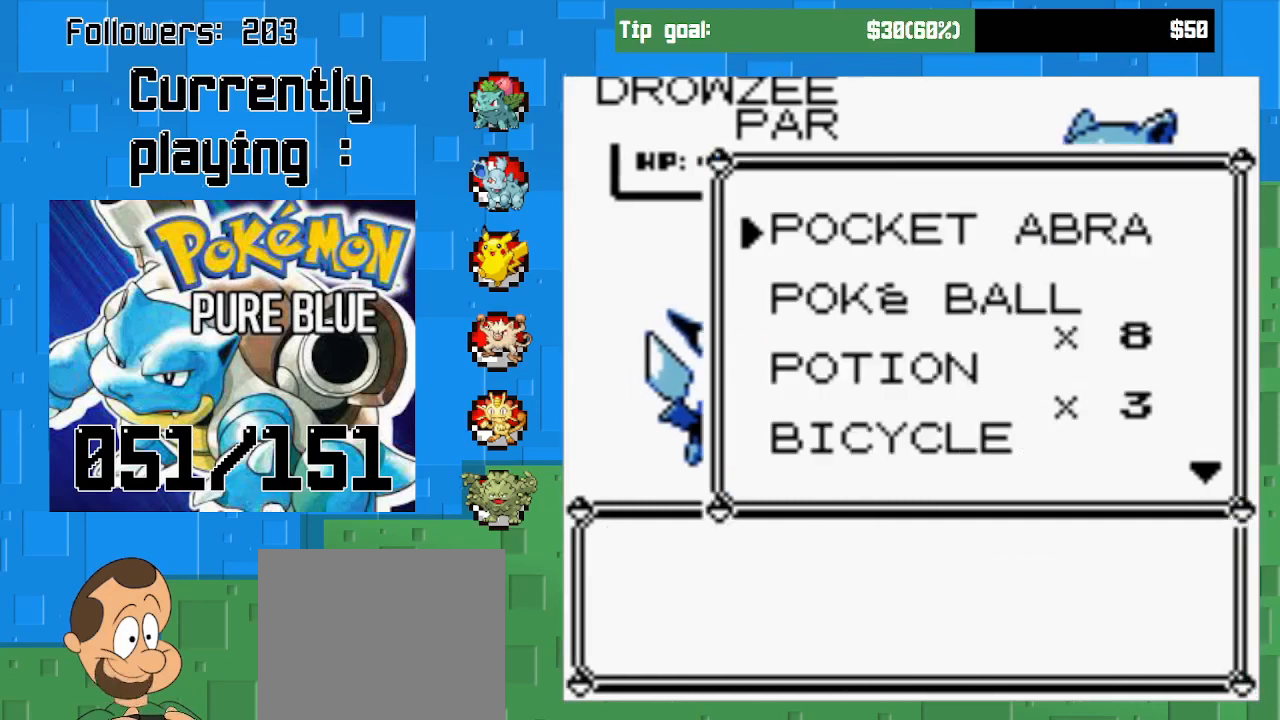
{"buttons": [], "left_stick": "center", "right_stick": "center", "events": [[300, "DPAD_DOWN", "down"], [433, "DPAD_DOWN", "up"]]}
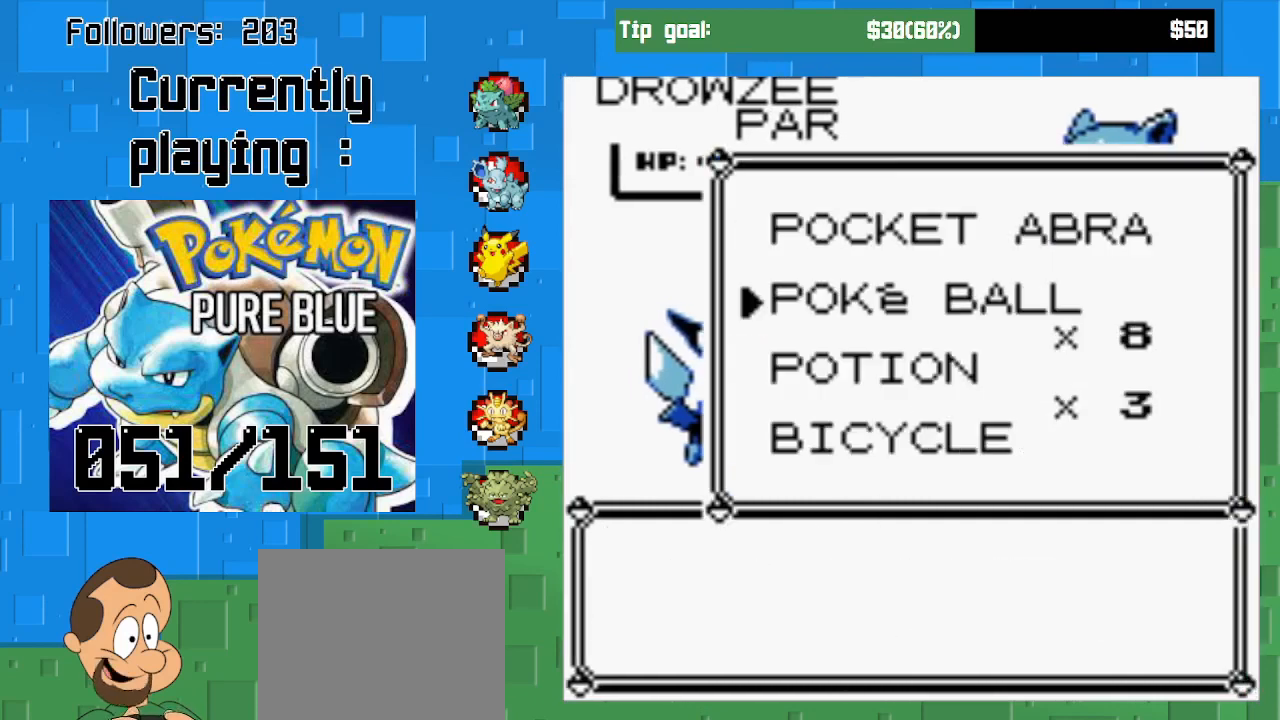
{"buttons": [], "left_stick": "center", "right_stick": "center", "events": [[67, "CIRCLE", "down"], [267, "CIRCLE", "up"]]}
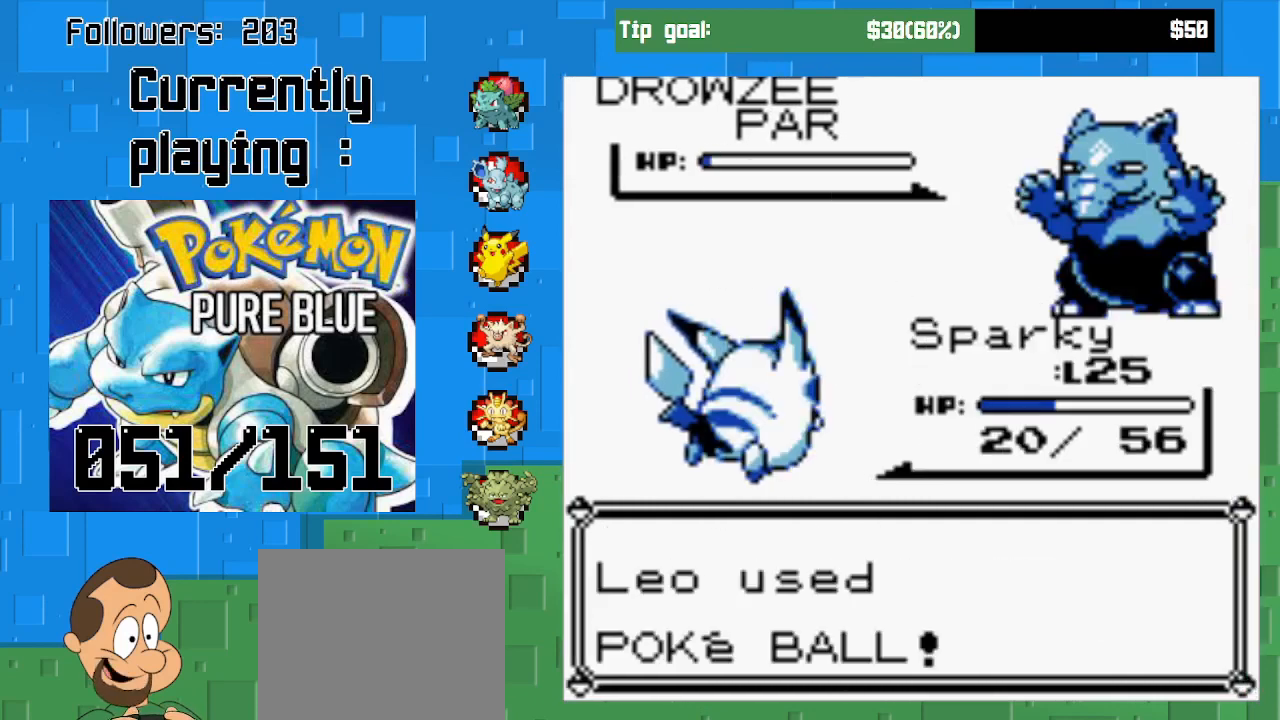
{"buttons": [], "left_stick": "center", "right_stick": "center", "events": []}
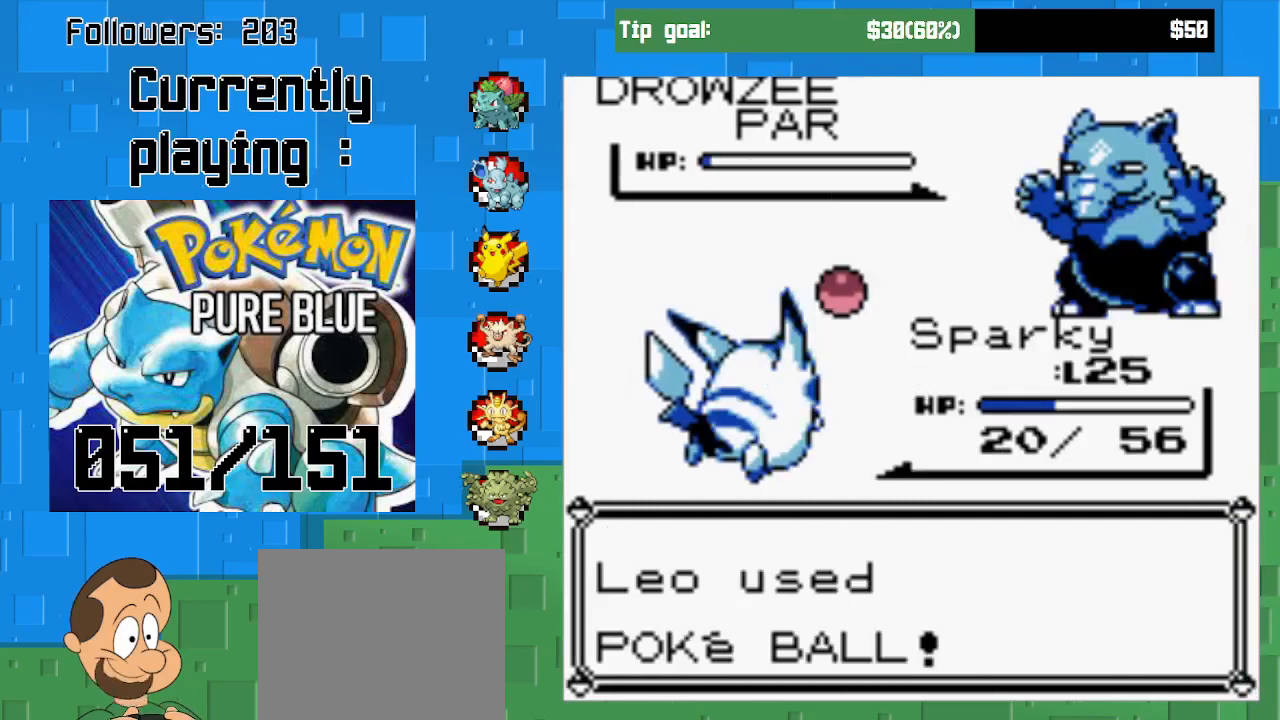
{"buttons": [], "left_stick": "center", "right_stick": "center", "events": []}
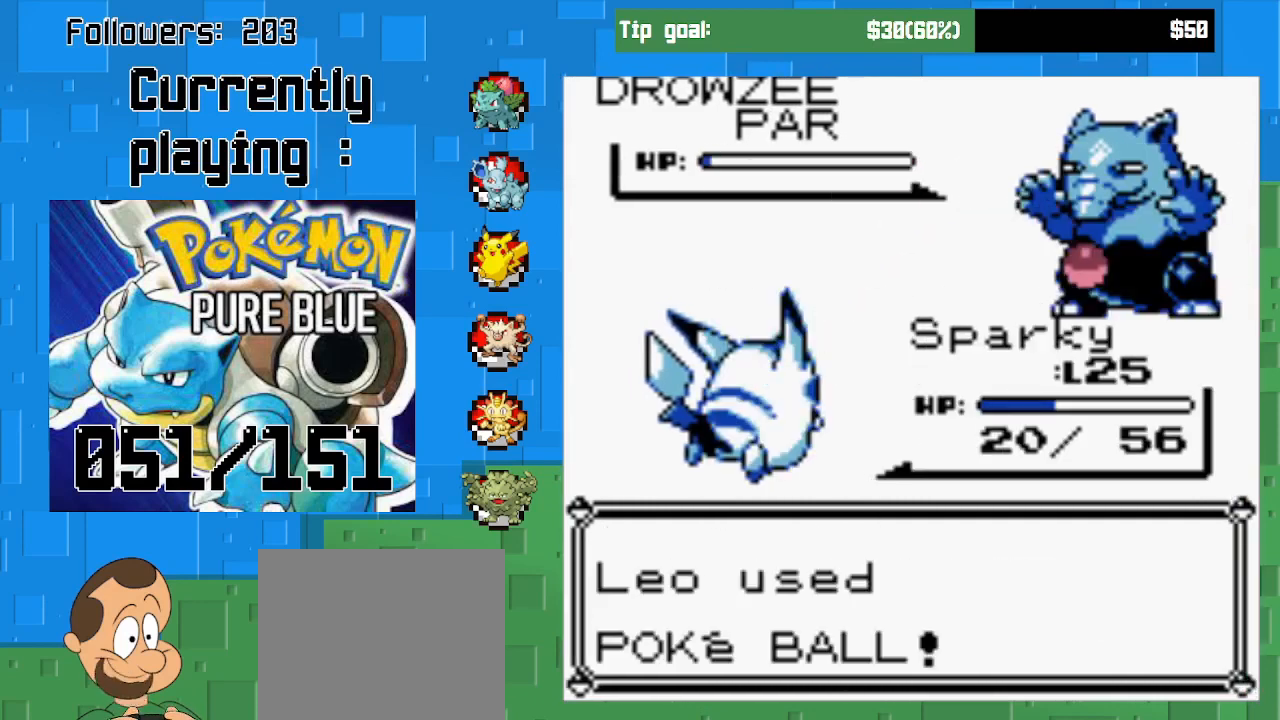
{"buttons": [], "left_stick": "center", "right_stick": "center", "events": []}
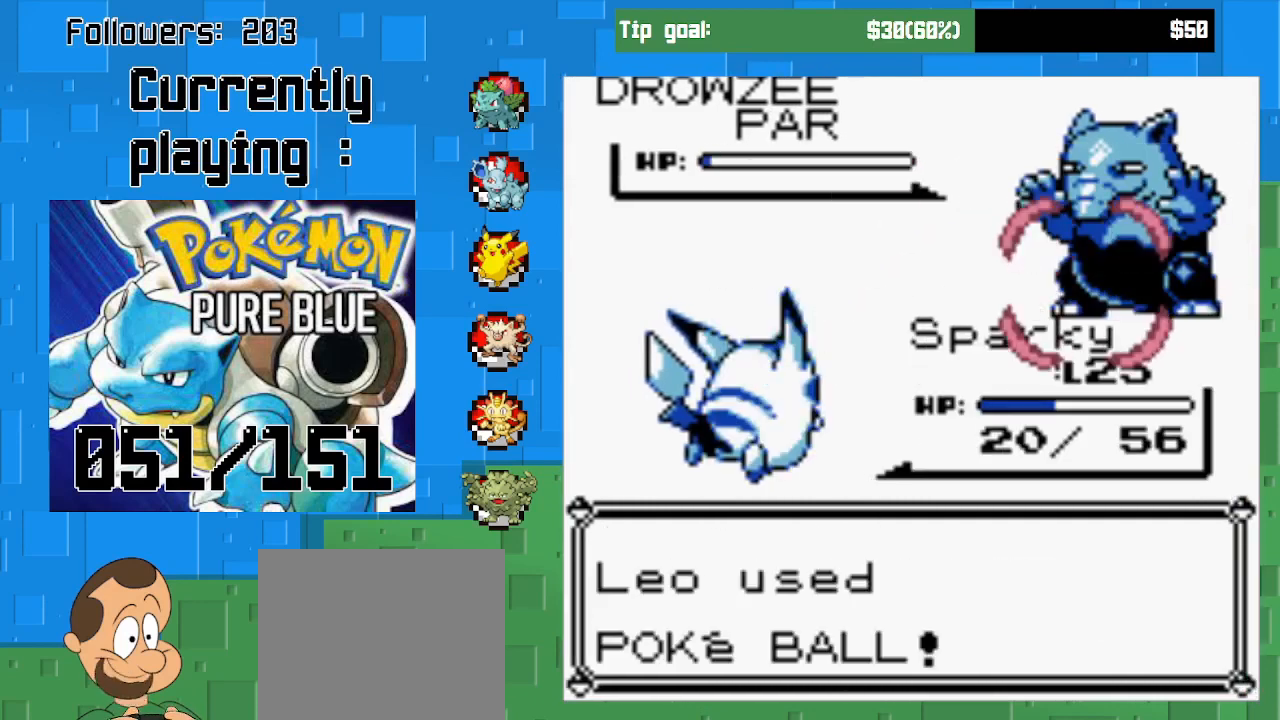
{"buttons": [], "left_stick": "center", "right_stick": "center", "events": []}
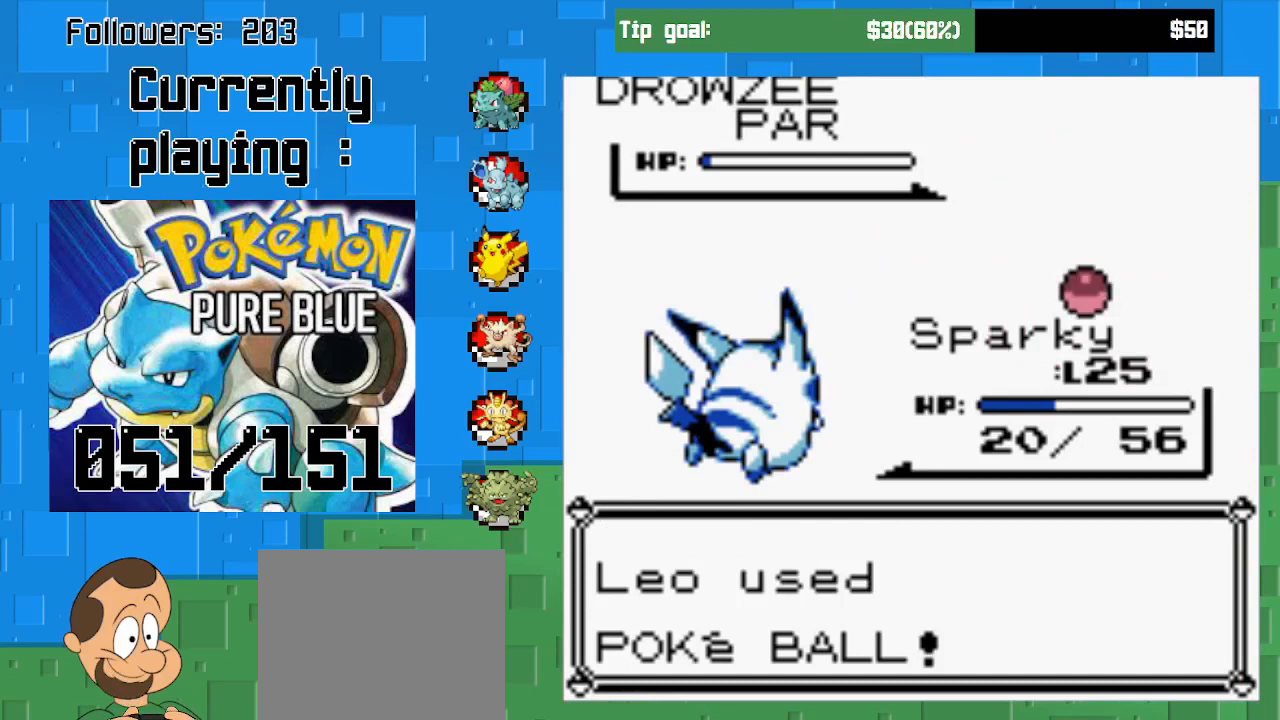
{"buttons": [], "left_stick": "center", "right_stick": "center", "events": []}
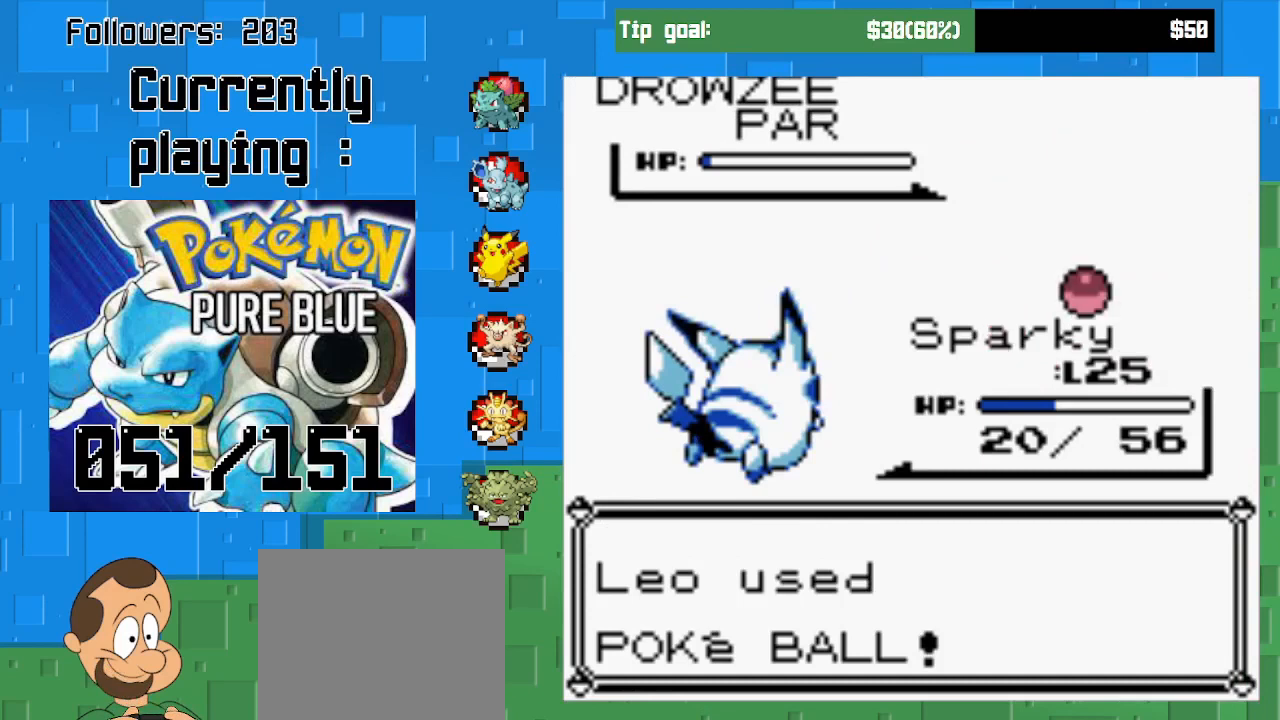
{"buttons": [], "left_stick": "center", "right_stick": "center", "events": []}
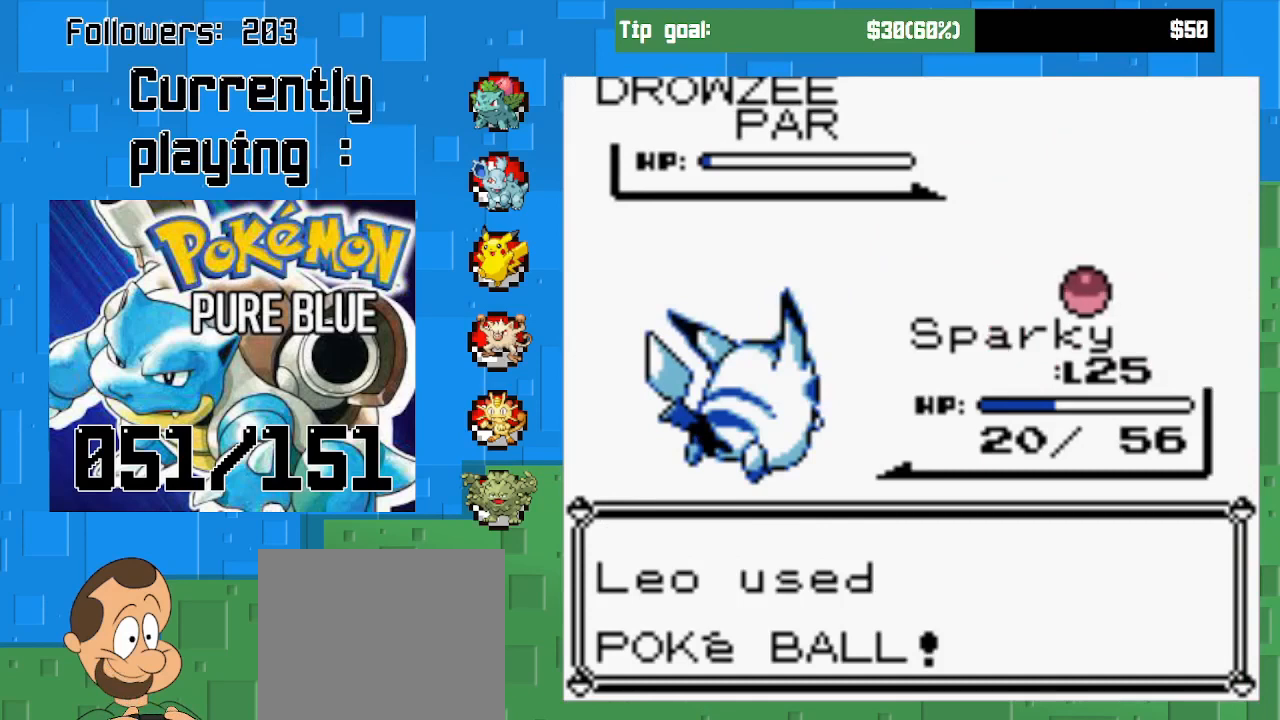
{"buttons": [], "left_stick": "center", "right_stick": "center", "events": []}
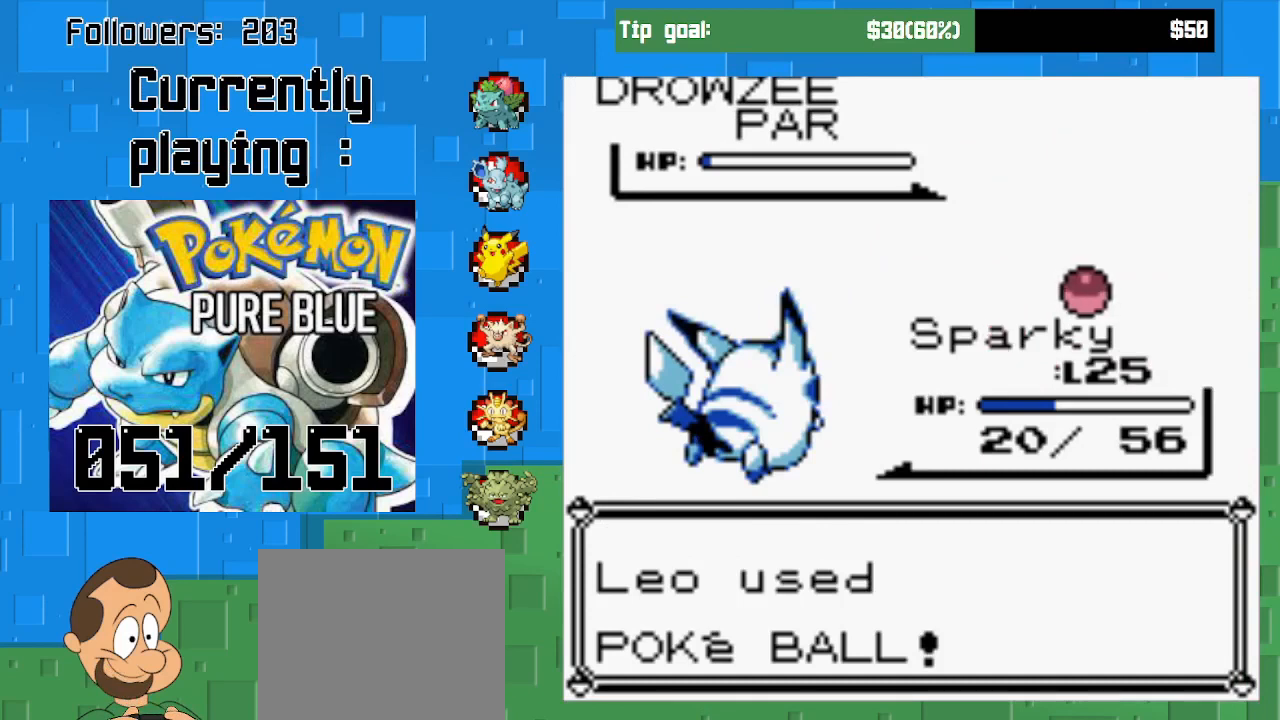
{"buttons": [], "left_stick": "center", "right_stick": "center", "events": []}
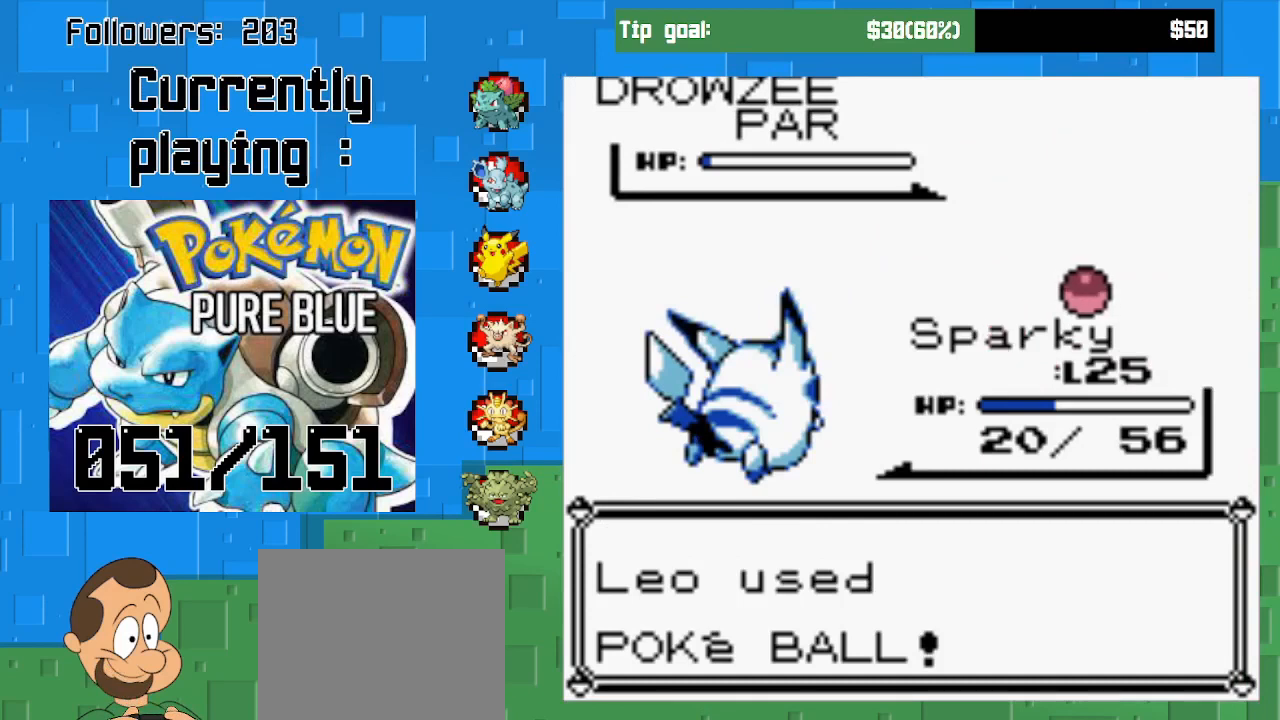
{"buttons": [], "left_stick": "center", "right_stick": "center", "events": []}
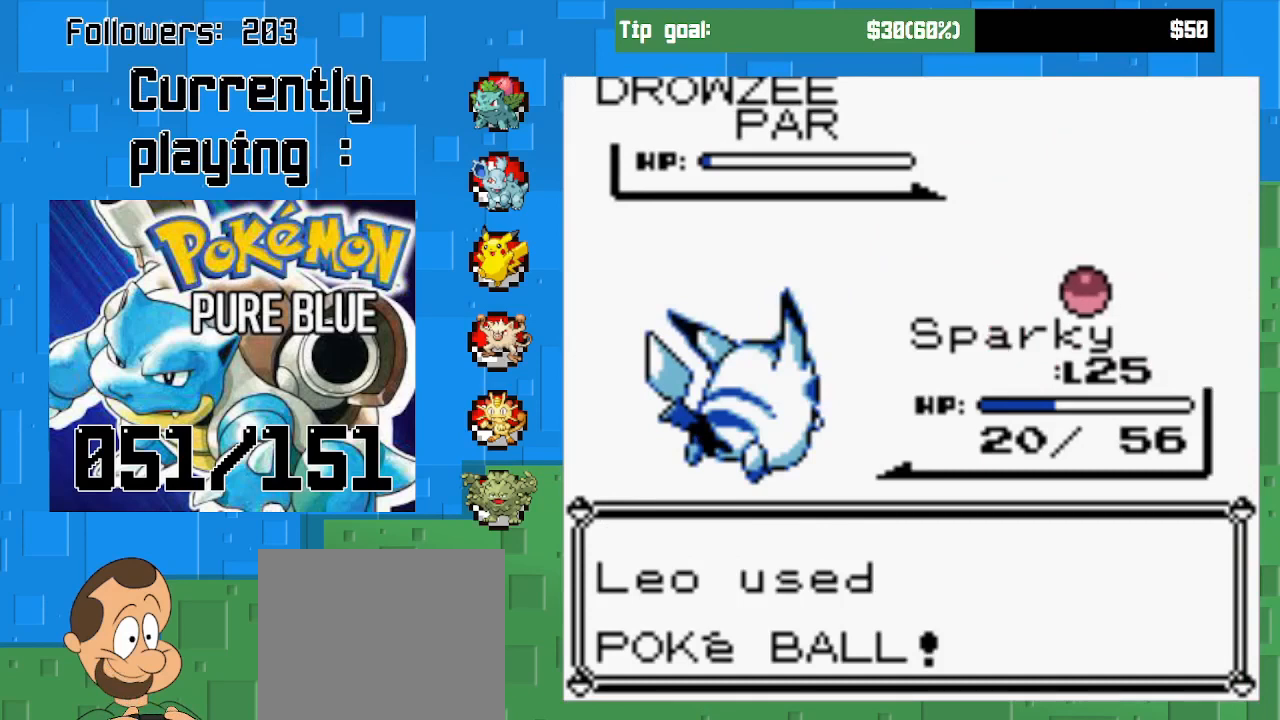
{"buttons": [], "left_stick": "center", "right_stick": "center", "events": []}
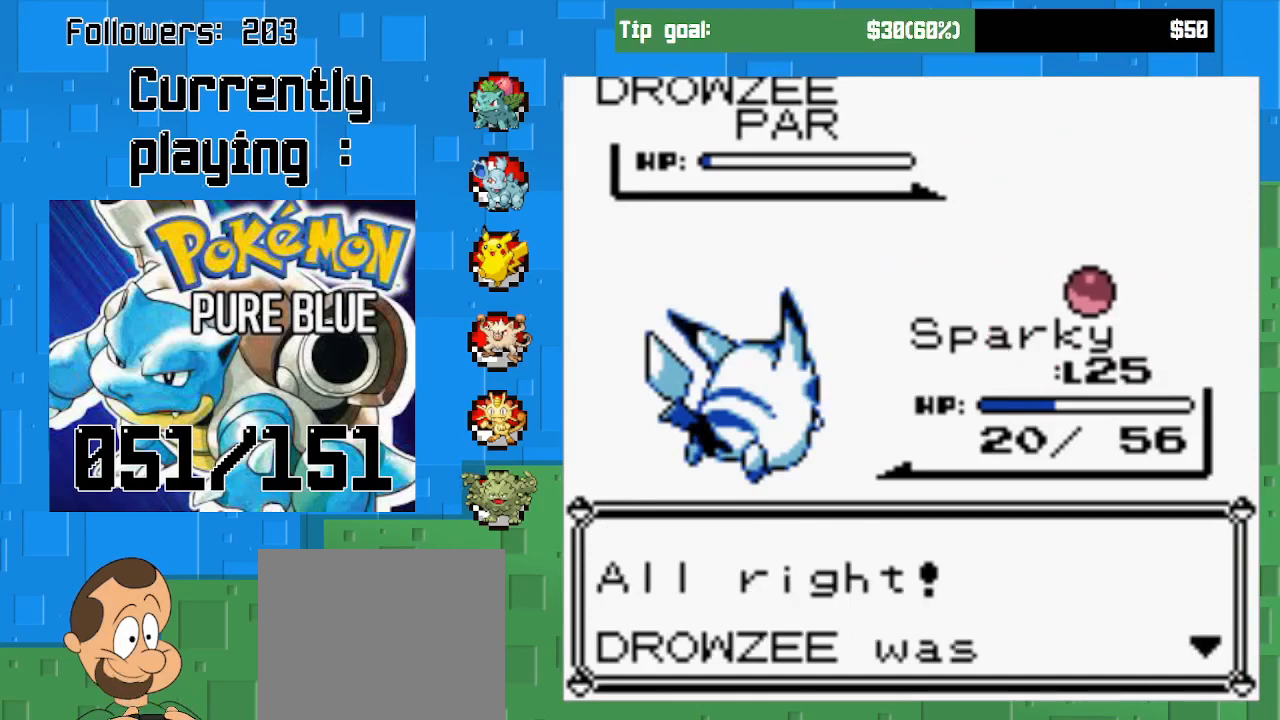
{"buttons": [], "left_stick": "center", "right_stick": "center", "events": [[233, "CIRCLE", "down"], [400, "CIRCLE", "up"]]}
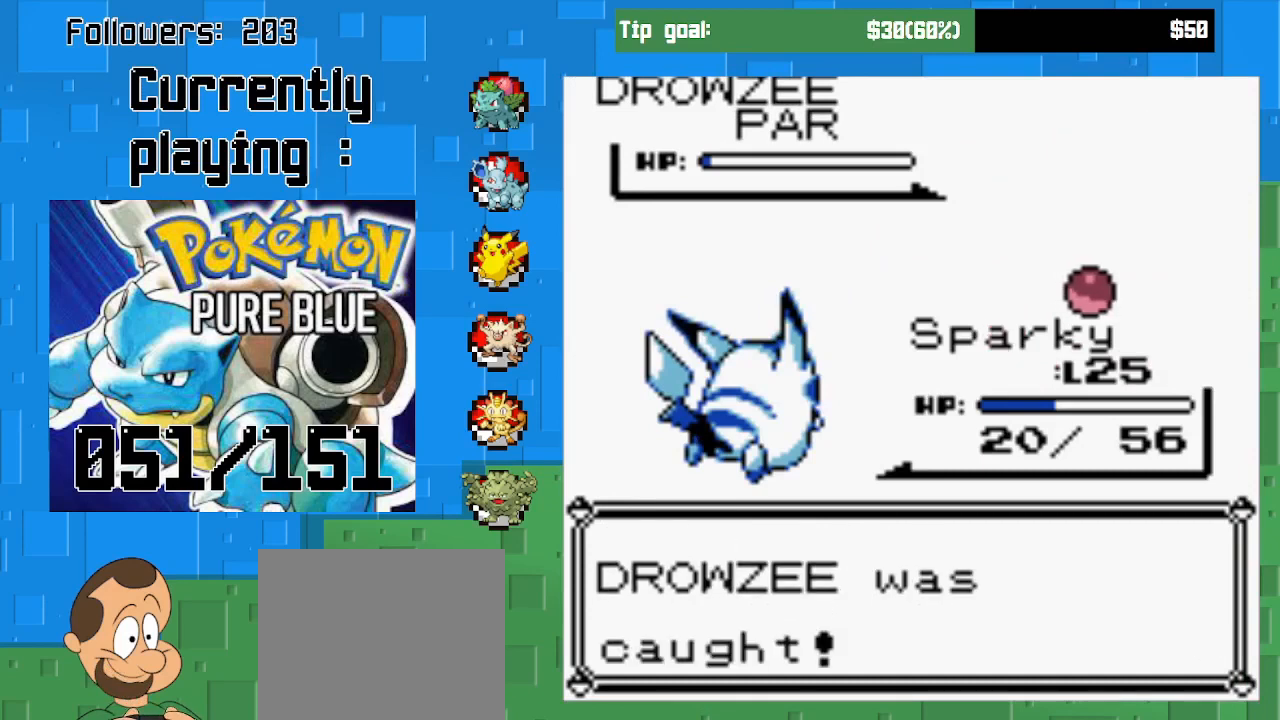
{"buttons": ["CIRCLE"], "left_stick": "center", "right_stick": "center", "events": [[467, "CIRCLE", "down"]]}
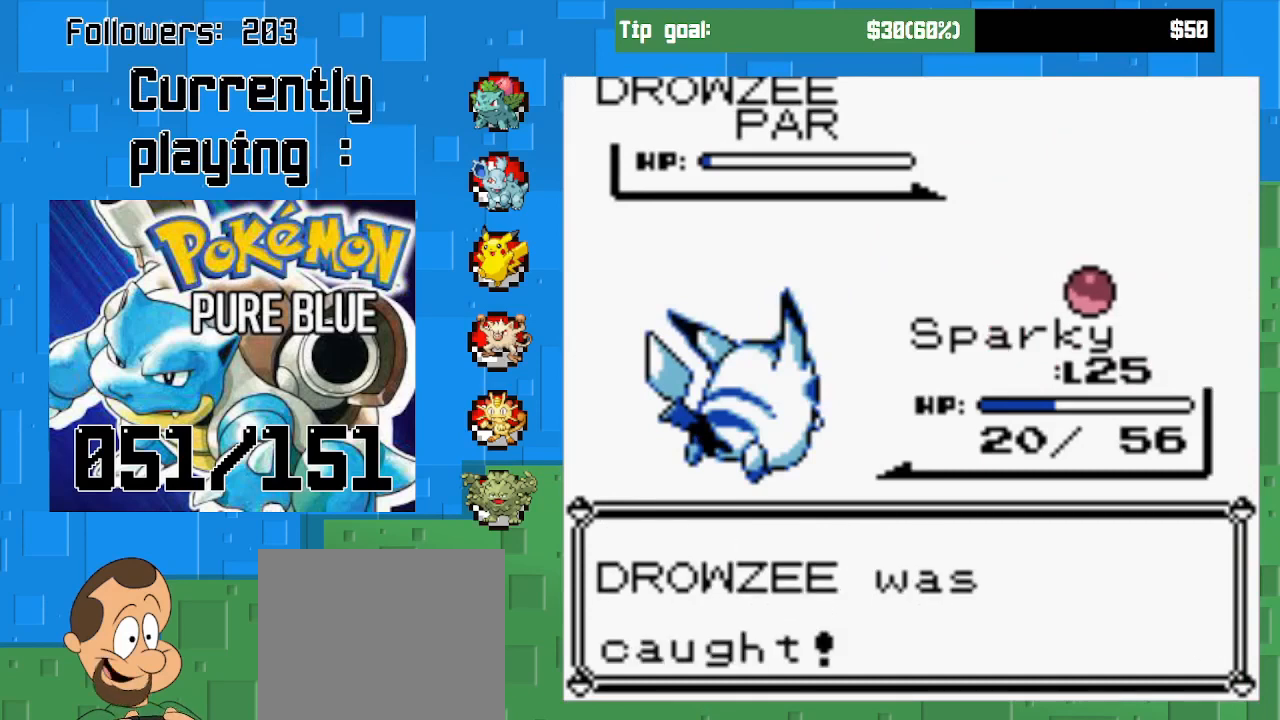
{"buttons": [], "left_stick": "center", "right_stick": "center", "events": [[133, "CIRCLE", "up"]]}
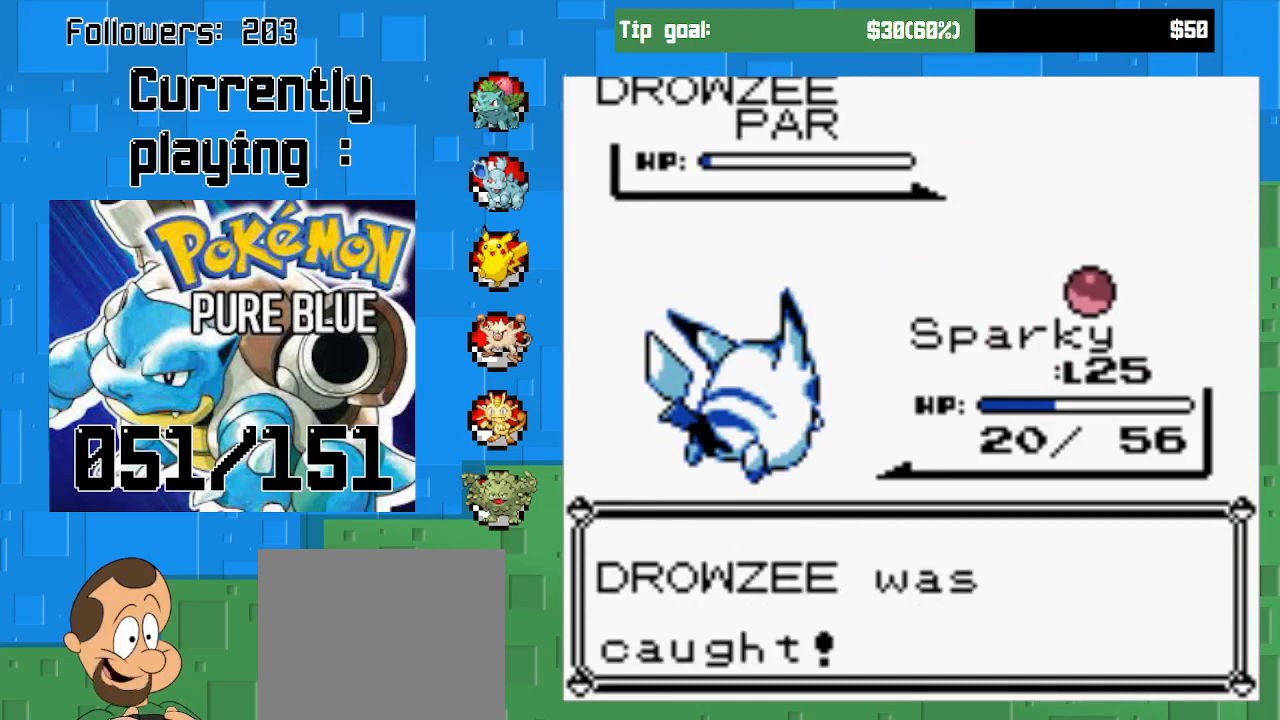
{"buttons": [], "left_stick": "center", "right_stick": "center", "events": []}
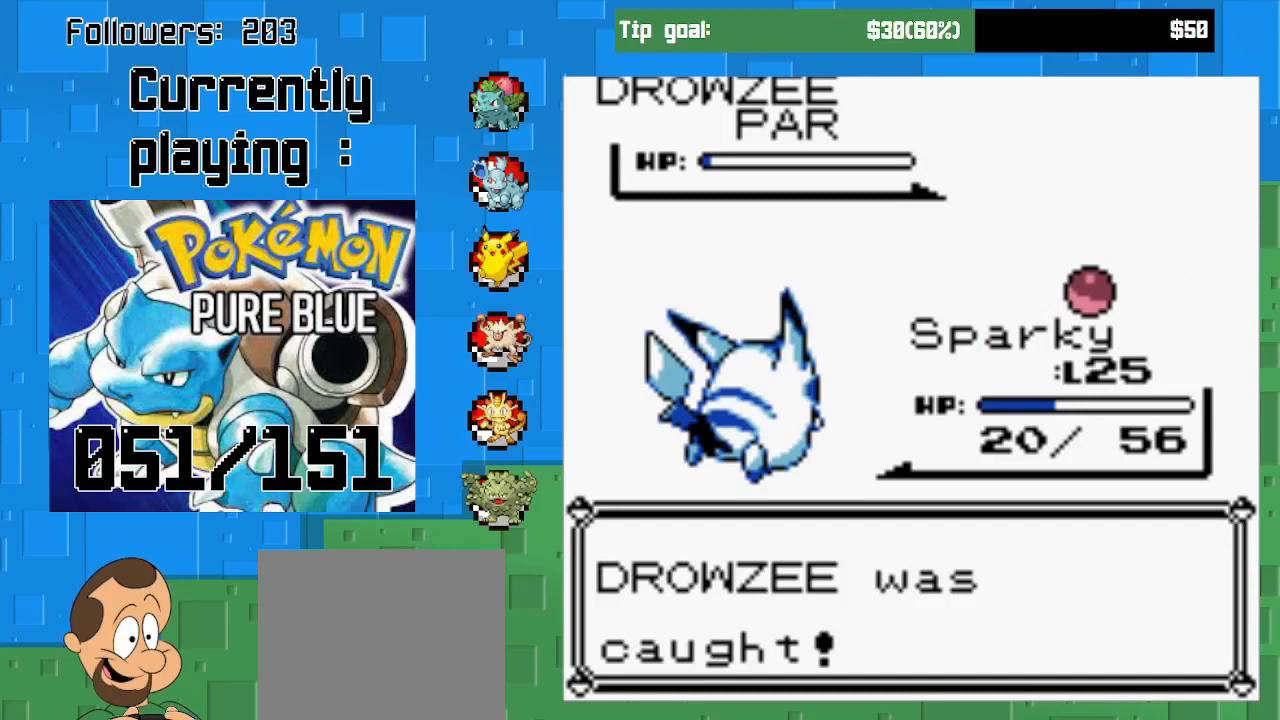
{"buttons": [], "left_stick": "center", "right_stick": "center", "events": []}
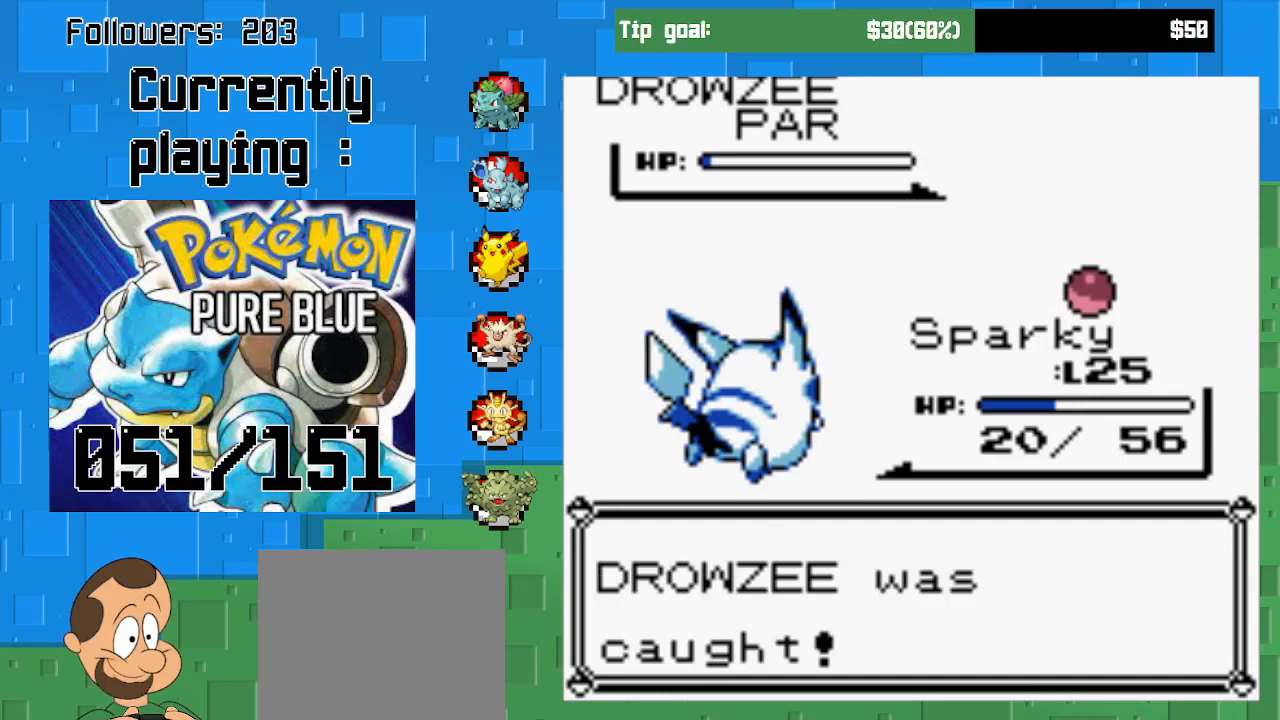
{"buttons": [], "left_stick": "center", "right_stick": "center", "events": []}